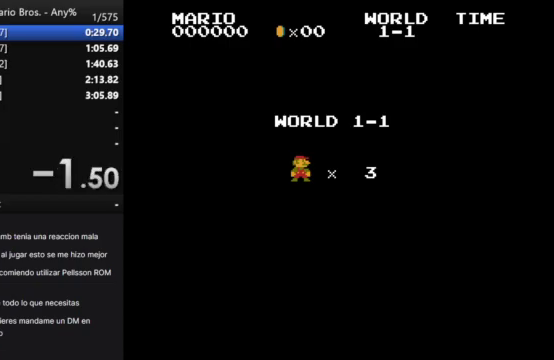
Gameplay with a controller (Nintendo layout); each line is a JSON object with the inputs held at the frame after it. "events" lists button and stick changes between this image and that frame as [ms after this image, input, new state], when the widget could be followed in between. Not read: L3 R3.
{"buttons": ["B", "DPAD_RIGHT"], "events": []}
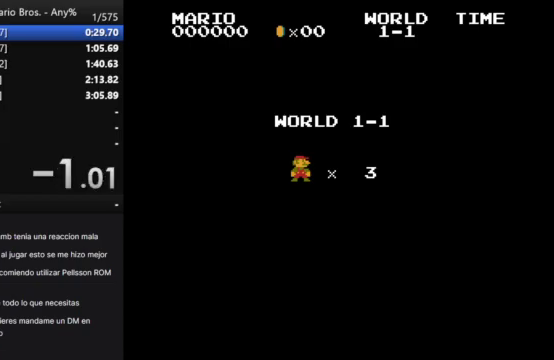
{"buttons": ["B", "DPAD_RIGHT"], "events": []}
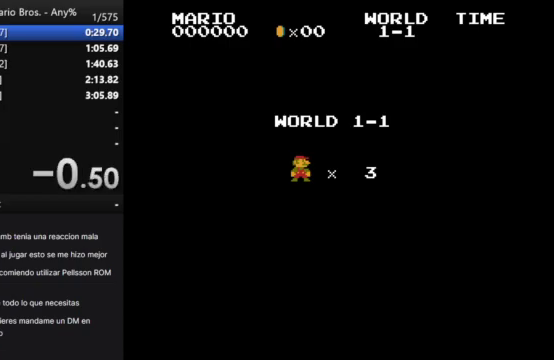
{"buttons": ["B", "DPAD_RIGHT"], "events": []}
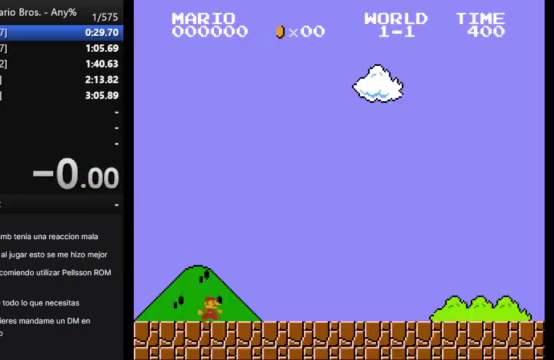
{"buttons": ["B", "DPAD_RIGHT"], "events": []}
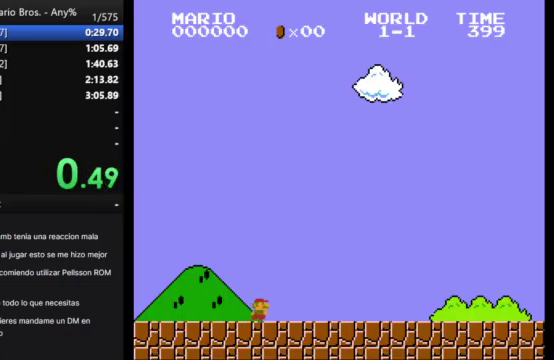
{"buttons": ["B", "DPAD_RIGHT"], "events": []}
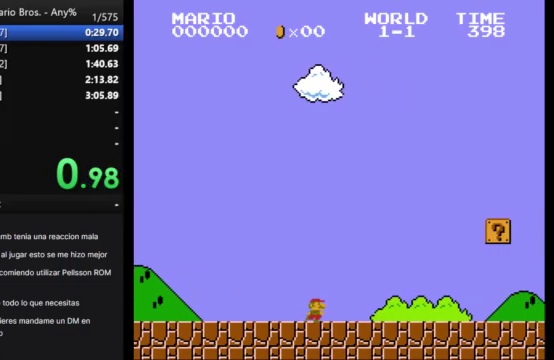
{"buttons": ["B", "DPAD_RIGHT"], "events": []}
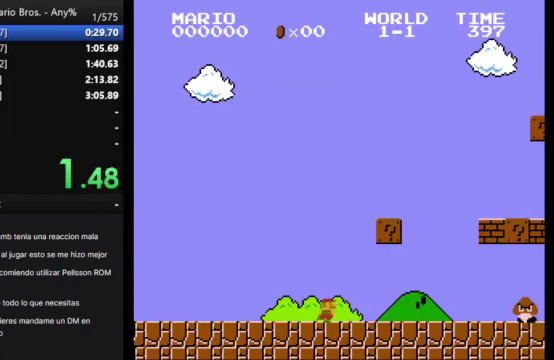
{"buttons": ["A", "B", "DPAD_RIGHT"], "events": [[300, "A", "down"]]}
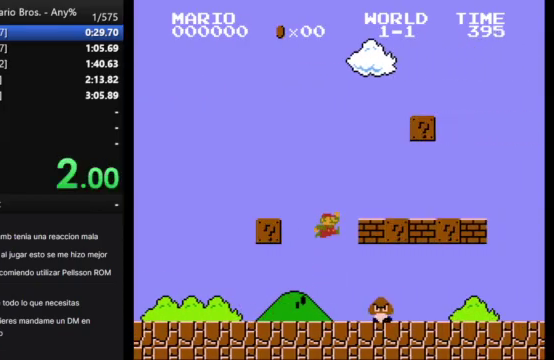
{"buttons": ["A", "B", "DPAD_RIGHT"], "events": [[133, "A", "up"], [433, "A", "down"]]}
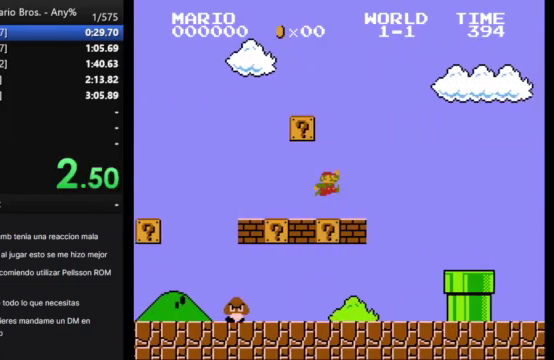
{"buttons": ["B", "DPAD_RIGHT"], "events": [[100, "A", "up"]]}
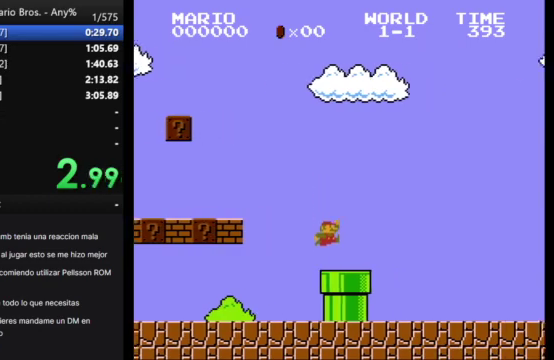
{"buttons": ["B", "DPAD_RIGHT"], "events": []}
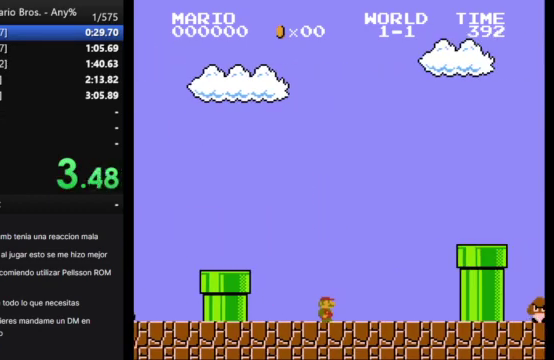
{"buttons": ["B", "DPAD_RIGHT"], "events": [[167, "A", "down"], [333, "A", "up"]]}
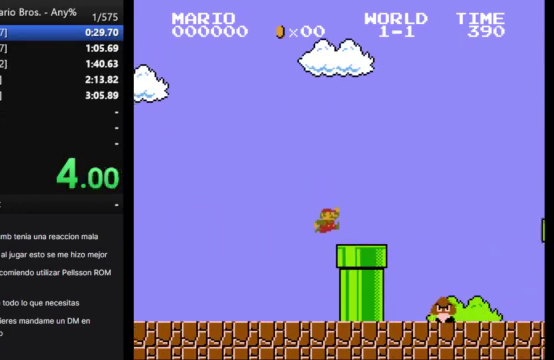
{"buttons": ["A", "B", "DPAD_RIGHT"], "events": [[200, "A", "down"]]}
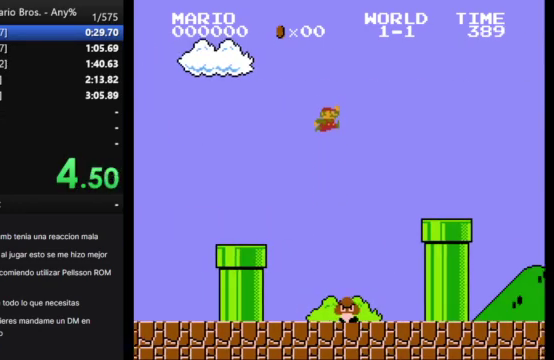
{"buttons": ["B", "DPAD_RIGHT"], "events": [[100, "A", "up"]]}
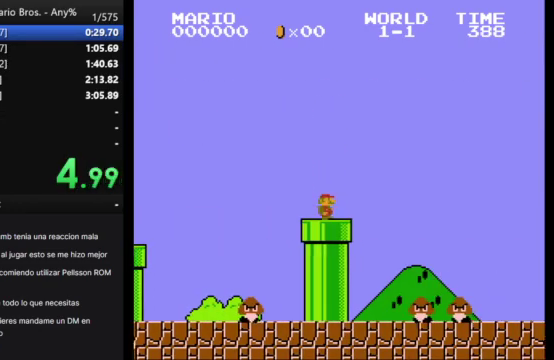
{"buttons": ["A", "B", "DPAD_RIGHT"], "events": [[133, "A", "down"]]}
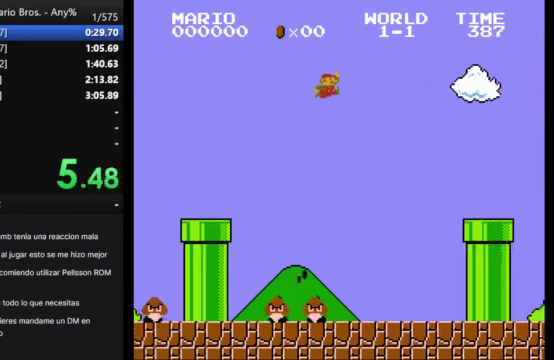
{"buttons": ["A", "B"], "events": [[467, "DPAD_RIGHT", "up"]]}
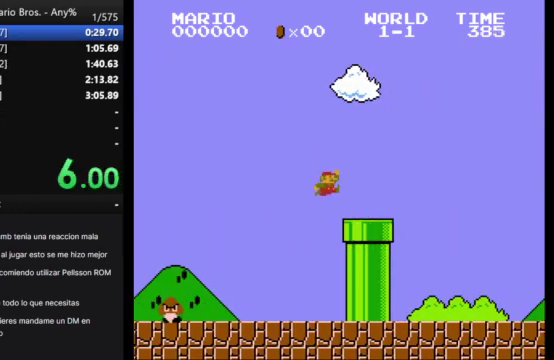
{"buttons": ["B", "DPAD_DOWN"], "events": [[33, "A", "up"], [67, "DPAD_DOWN", "down"]]}
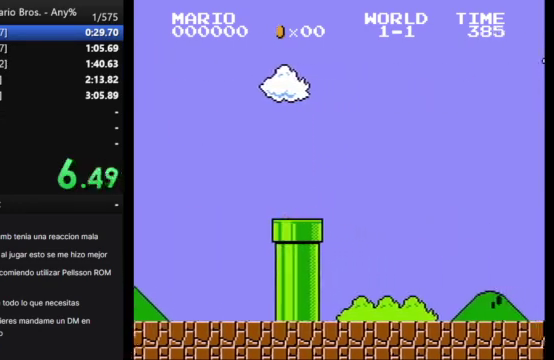
{"buttons": ["B"], "events": [[200, "DPAD_DOWN", "up"]]}
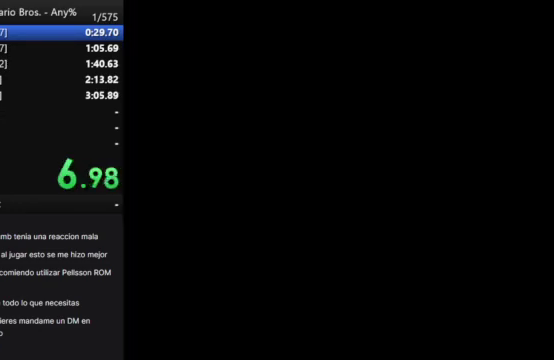
{"buttons": ["B"], "events": []}
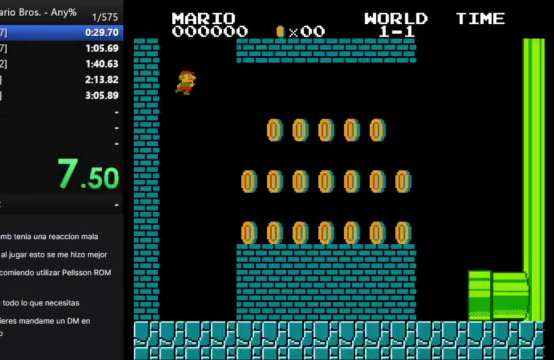
{"buttons": ["B"], "events": []}
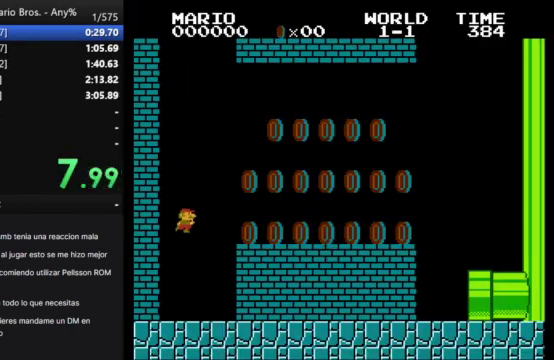
{"buttons": ["A", "B", "DPAD_RIGHT"], "events": [[100, "DPAD_RIGHT", "down"], [300, "A", "down"]]}
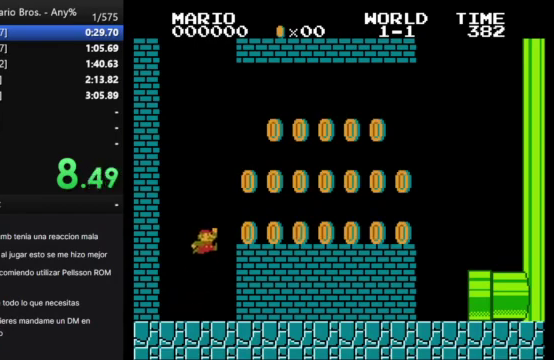
{"buttons": ["B", "DPAD_RIGHT"], "events": [[100, "A", "up"]]}
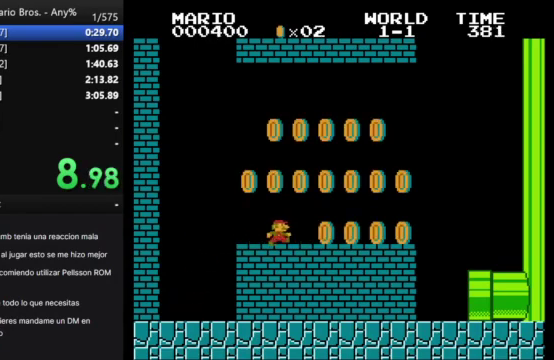
{"buttons": ["B", "DPAD_LEFT"], "events": [[33, "A", "down"], [233, "A", "up"], [433, "DPAD_RIGHT", "up"], [467, "DPAD_LEFT", "down"]]}
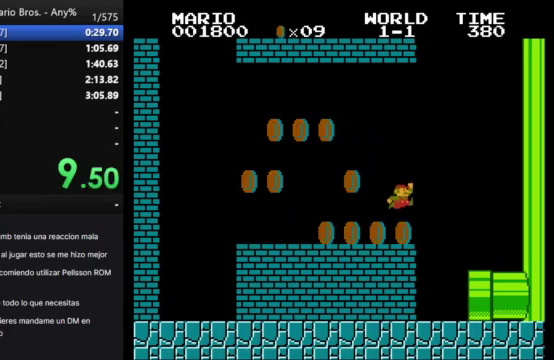
{"buttons": ["B", "DPAD_RIGHT"], "events": [[33, "B", "up"], [167, "DPAD_LEFT", "up"], [167, "DPAD_RIGHT", "down"], [200, "B", "down"]]}
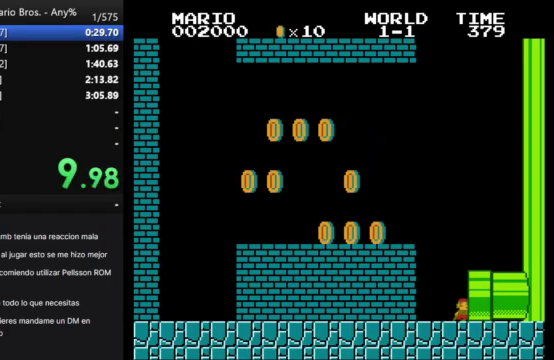
{"buttons": [], "events": [[267, "B", "up"], [400, "DPAD_RIGHT", "up"]]}
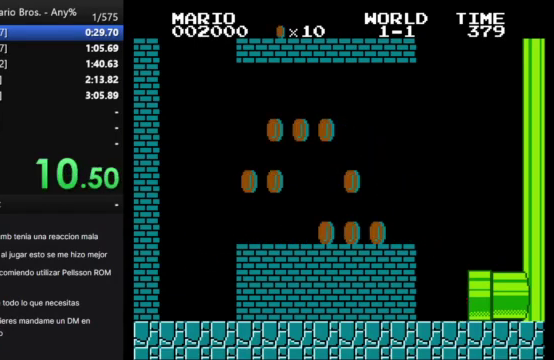
{"buttons": [], "events": []}
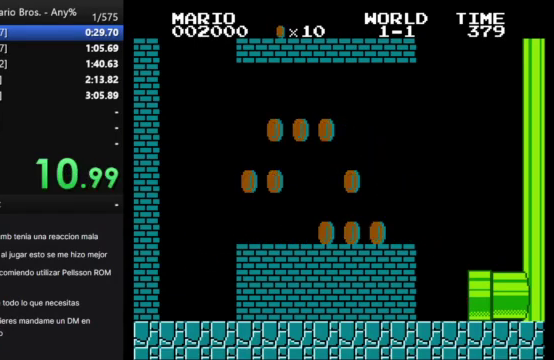
{"buttons": [], "events": []}
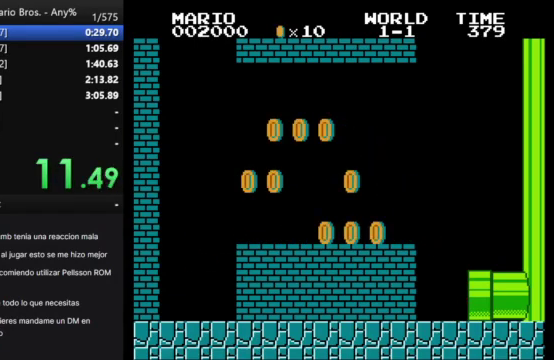
{"buttons": [], "events": []}
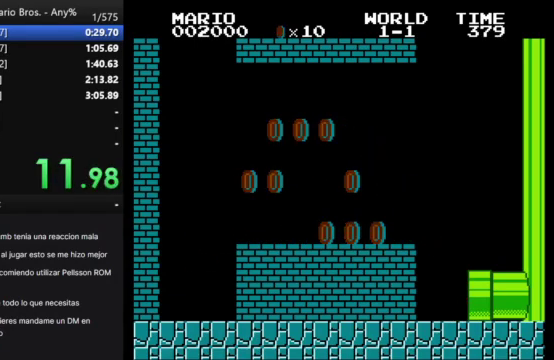
{"buttons": [], "events": []}
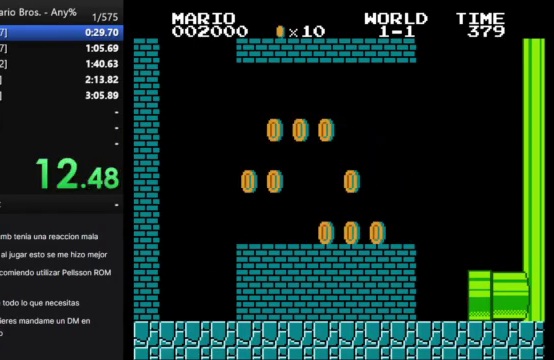
{"buttons": ["B", "DPAD_RIGHT"], "events": [[333, "B", "down"], [433, "DPAD_RIGHT", "down"]]}